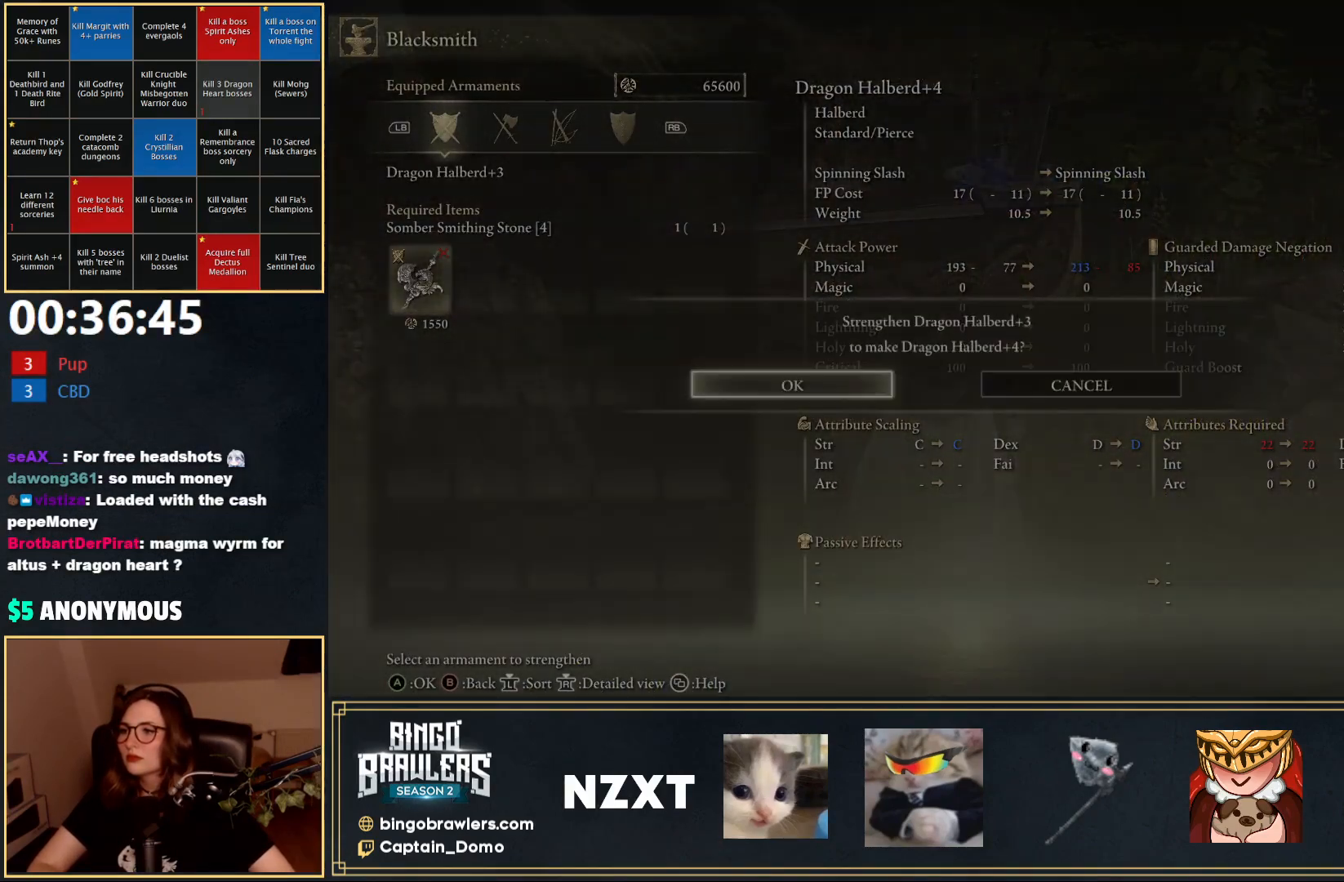
Gameplay with a controller (Xbox layout); each line is a JSON object with the inputs held at the frame after it. "events" lists button and stick changes between this image and that frame as [ms after this image, input, new state], when the widget could be followed in between.
{"buttons": ["START"], "left_stick": "center", "right_stick": "center", "events": [[100, "A", "up"], [400, "START", "down"]]}
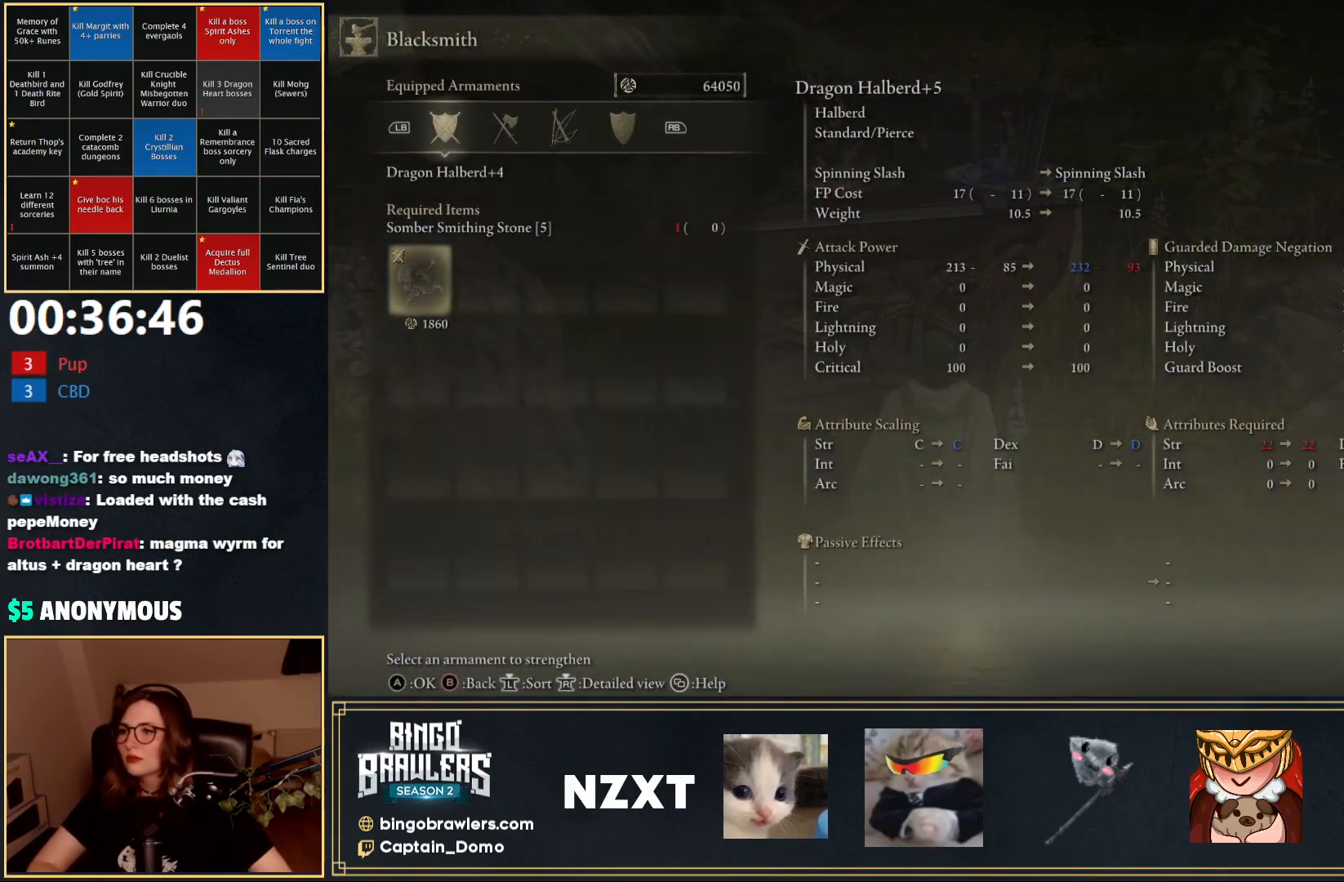
{"buttons": [], "left_stick": "center", "right_stick": "center", "events": [[50, "START", "up"], [417, "B", "down"], [450, "B", "up"]]}
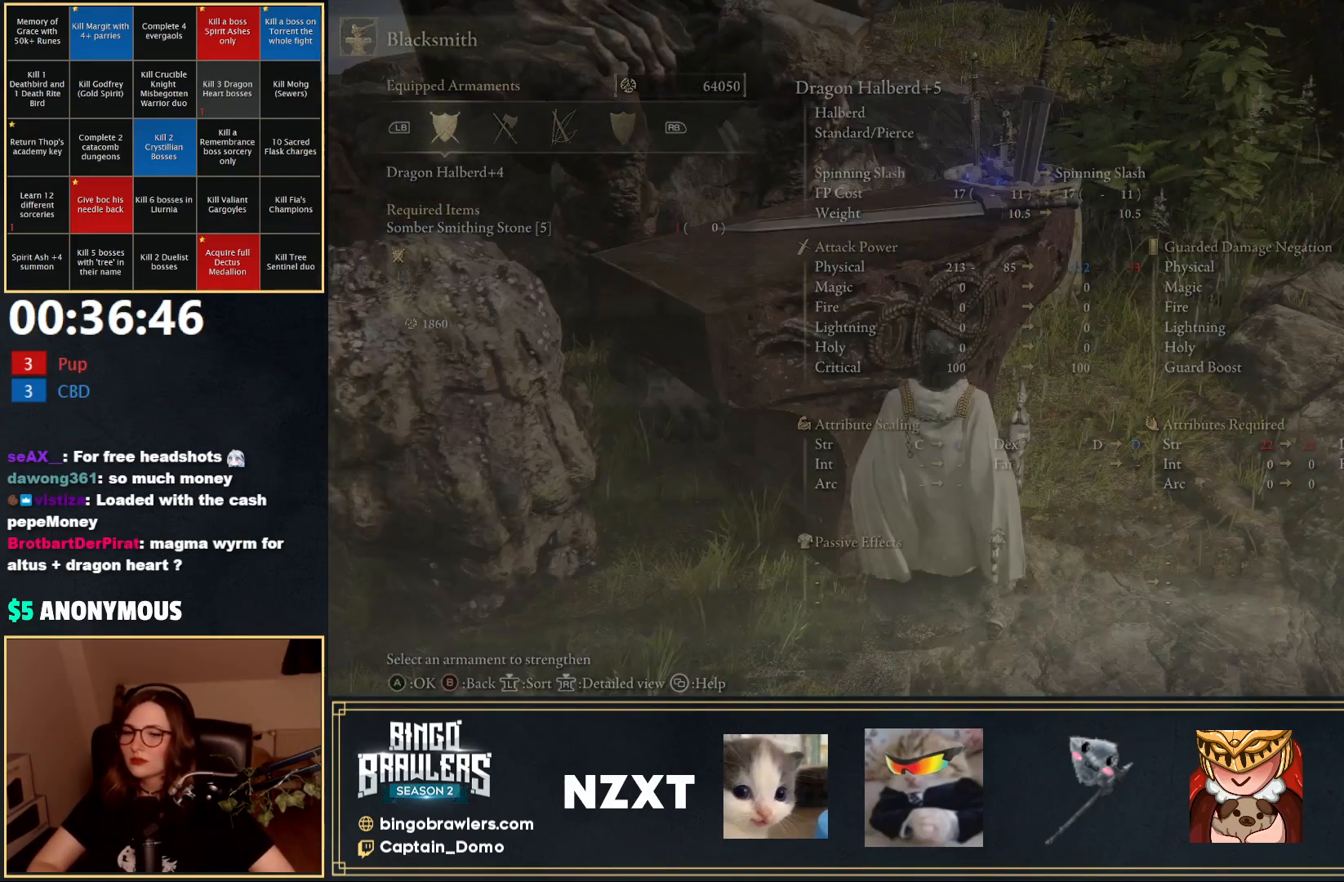
{"buttons": [], "left_stick": "down", "right_stick": "center", "events": [[17, "left_stick", "down"], [33, "B", "down"], [117, "B", "up"], [183, "B", "down"], [250, "B", "up"], [300, "B", "down"], [400, "B", "up"]]}
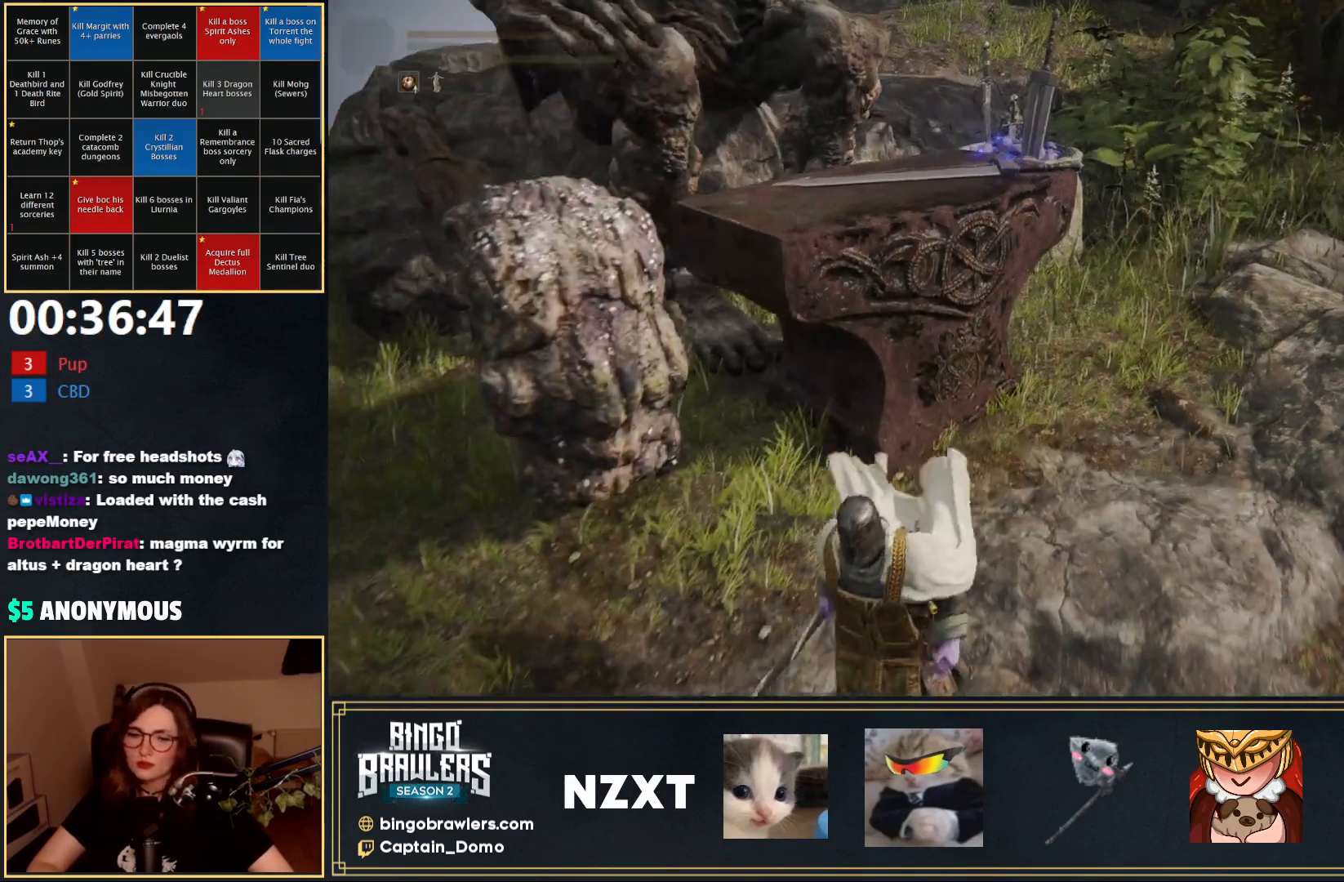
{"buttons": [], "left_stick": "center", "right_stick": "center", "events": [[83, "left_stick", "center"], [233, "SELECT", "down"], [367, "SELECT", "up"]]}
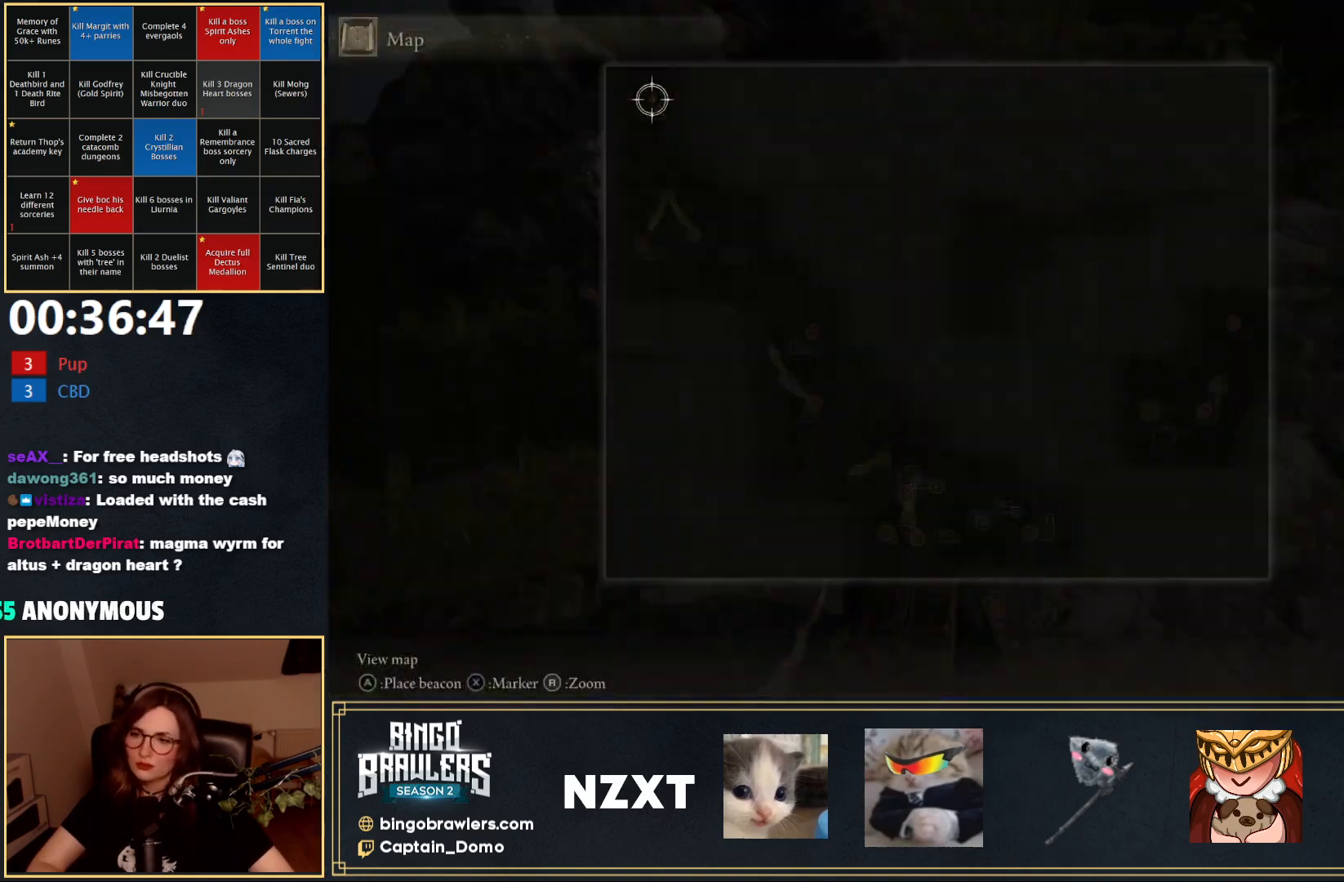
{"buttons": [], "left_stick": "down-right", "right_stick": "center", "events": [[133, "left_stick", "left"], [383, "left_stick", "down-right"]]}
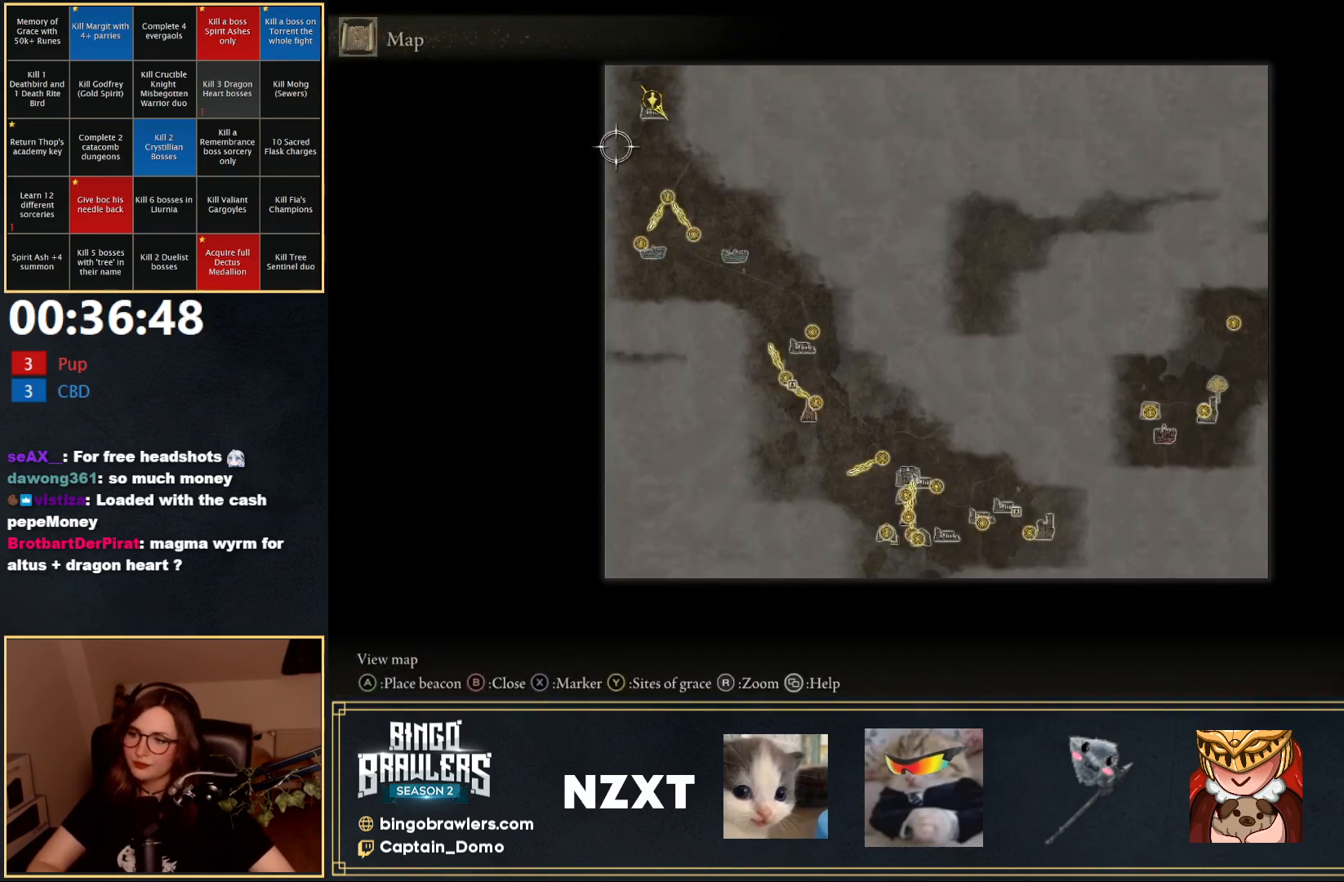
{"buttons": [], "left_stick": "center", "right_stick": "center", "events": [[383, "left_stick", "center"]]}
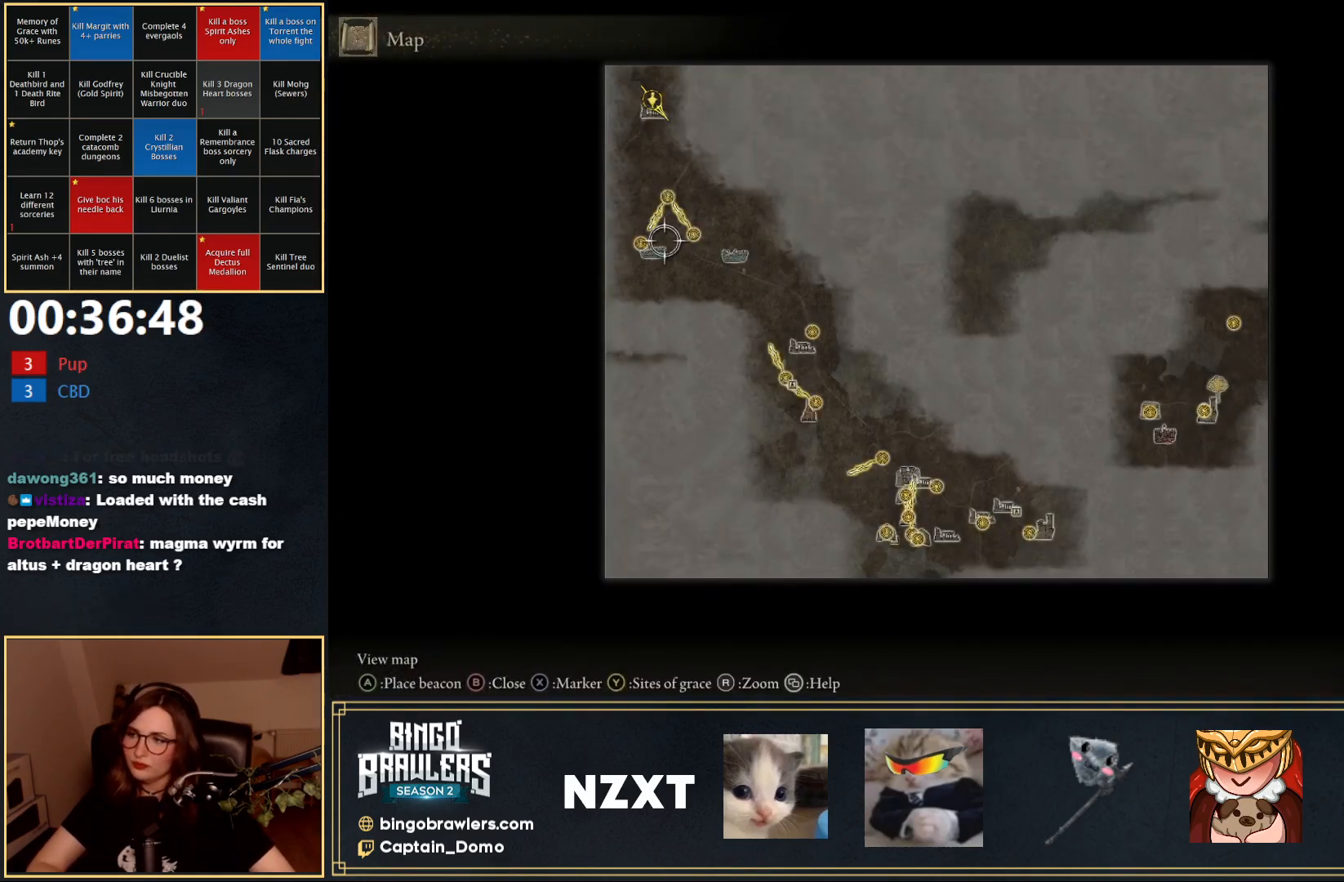
{"buttons": ["A"], "left_stick": "center", "right_stick": "center", "events": [[133, "left_stick", "up-left"], [217, "left_stick", "center"], [467, "A", "down"]]}
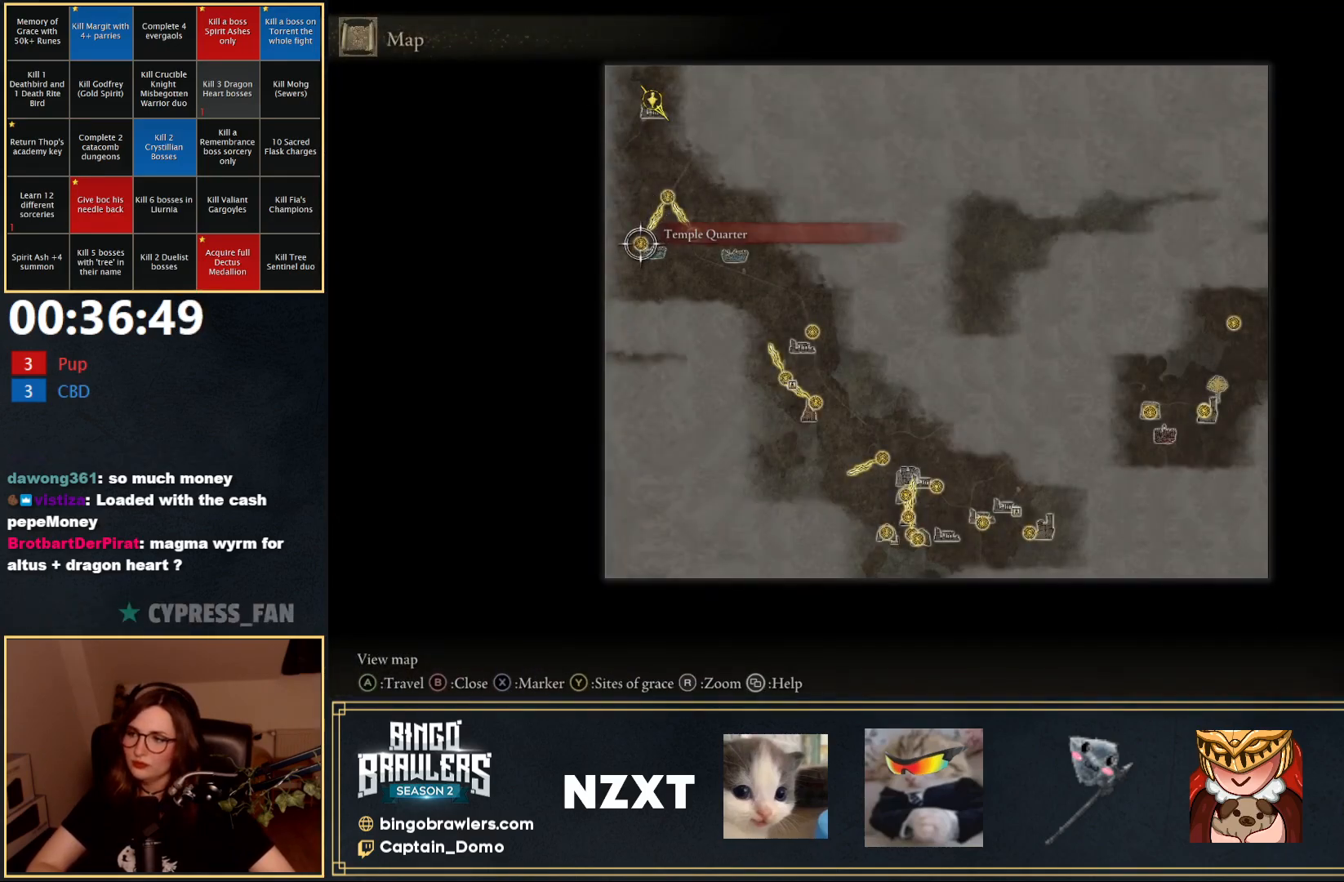
{"buttons": [], "left_stick": "center", "right_stick": "center", "events": [[17, "A", "up"], [317, "A", "down"], [350, "A", "up"]]}